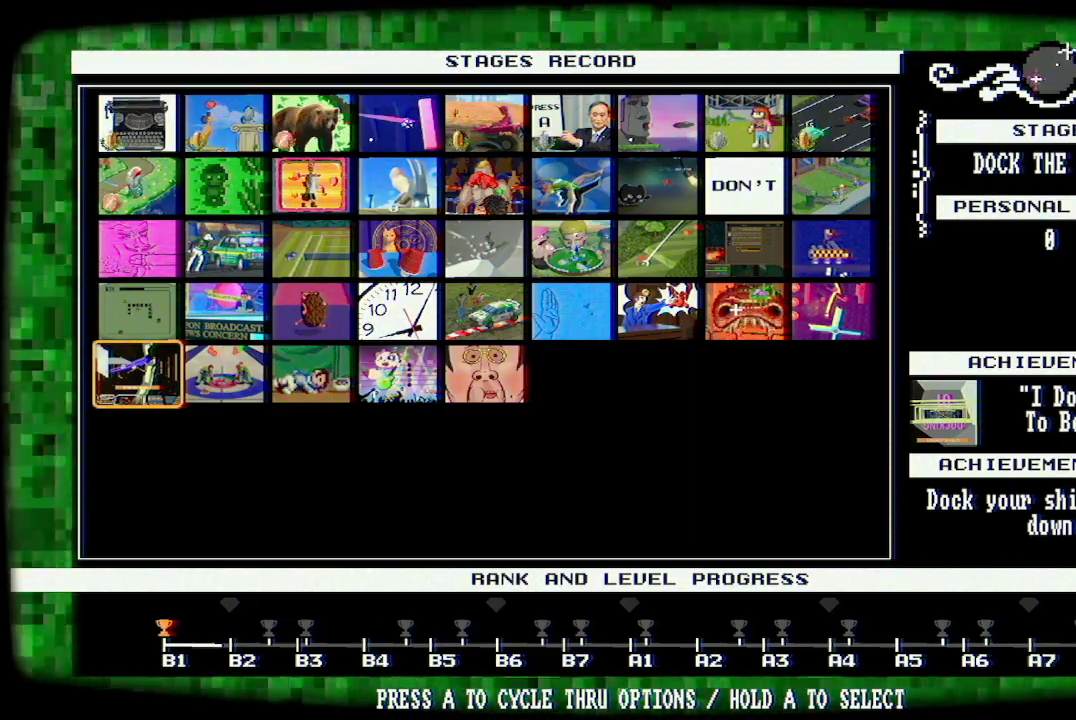
Gameplay with a controller (Xbox layout); each line is a JSON object with the inputs held at the frame after it. "events" lists button and stick changes between this image and that frame as [ms after this image, input, new state], when the widget could be followed in between.
{"buttons": [], "left_stick": "center", "right_stick": "center", "events": [[233, "A", "down"], [300, "A", "up"]]}
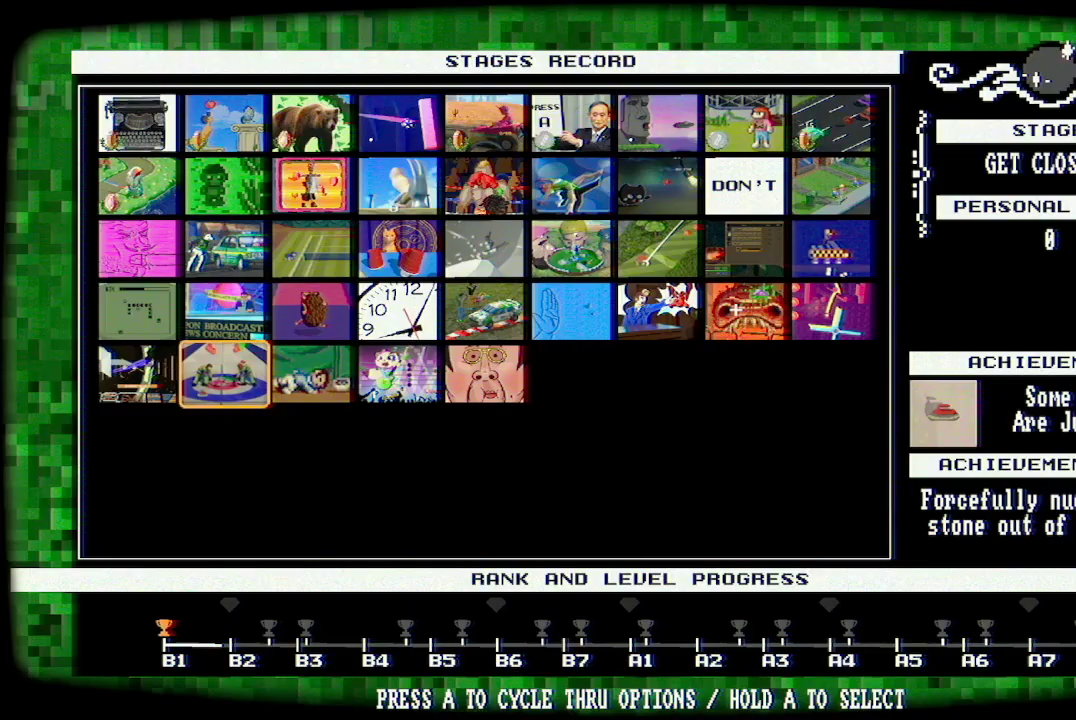
{"buttons": [], "left_stick": "center", "right_stick": "center", "events": []}
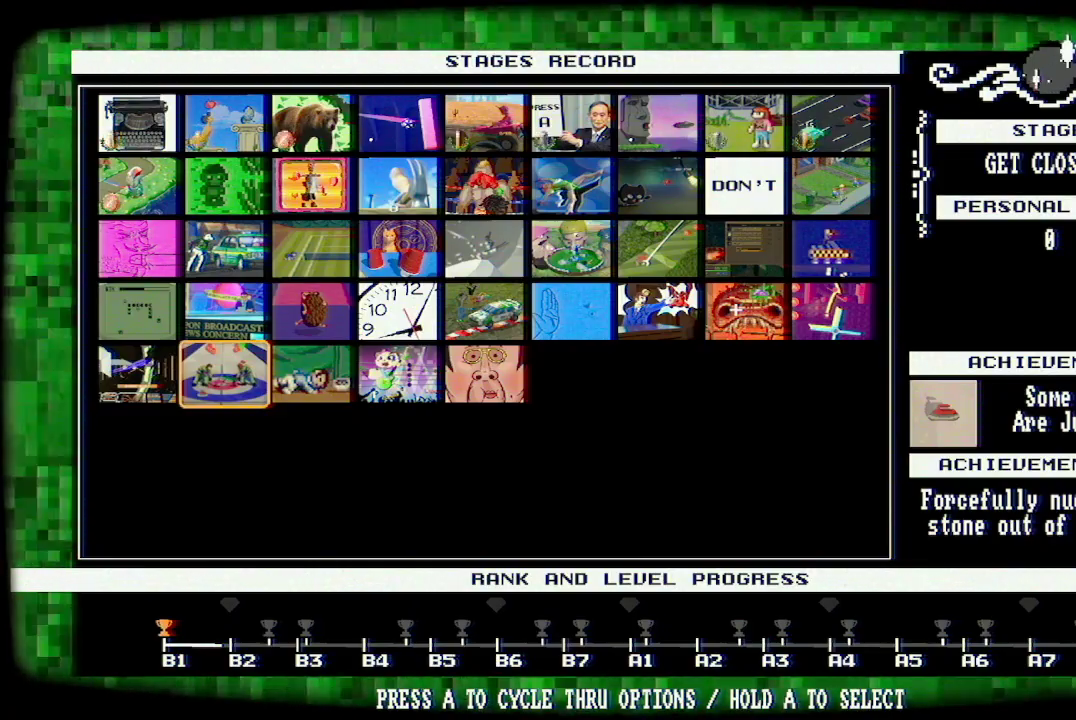
{"buttons": [], "left_stick": "center", "right_stick": "center", "events": []}
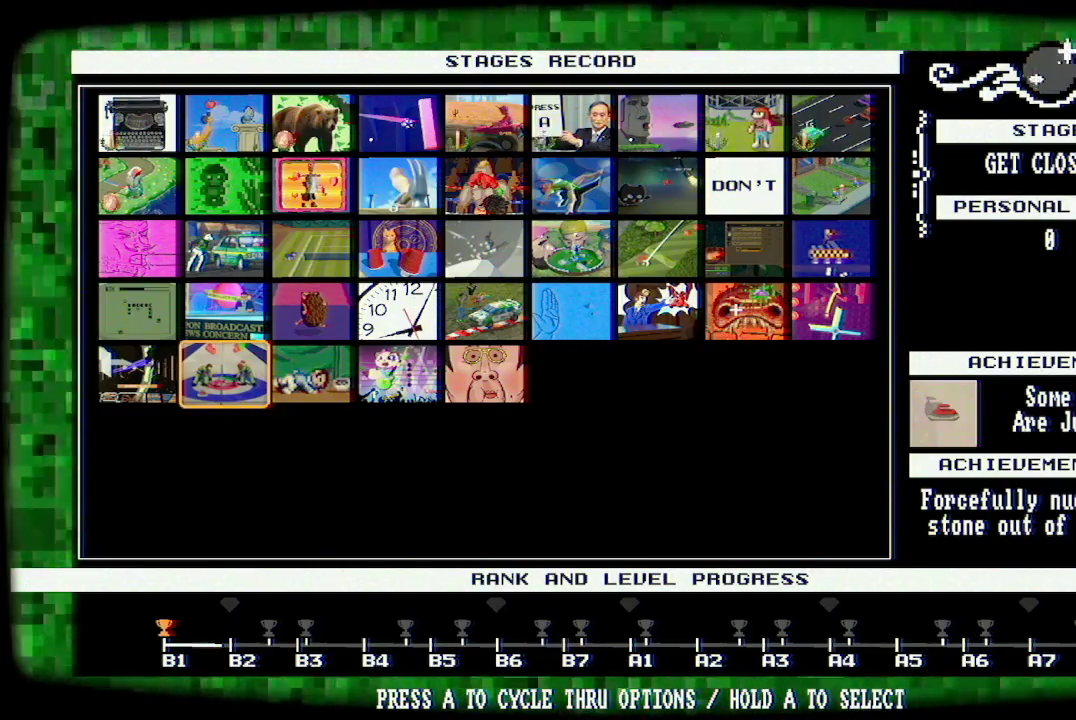
{"buttons": [], "left_stick": "center", "right_stick": "center", "events": [[433, "A", "down"], [500, "A", "up"]]}
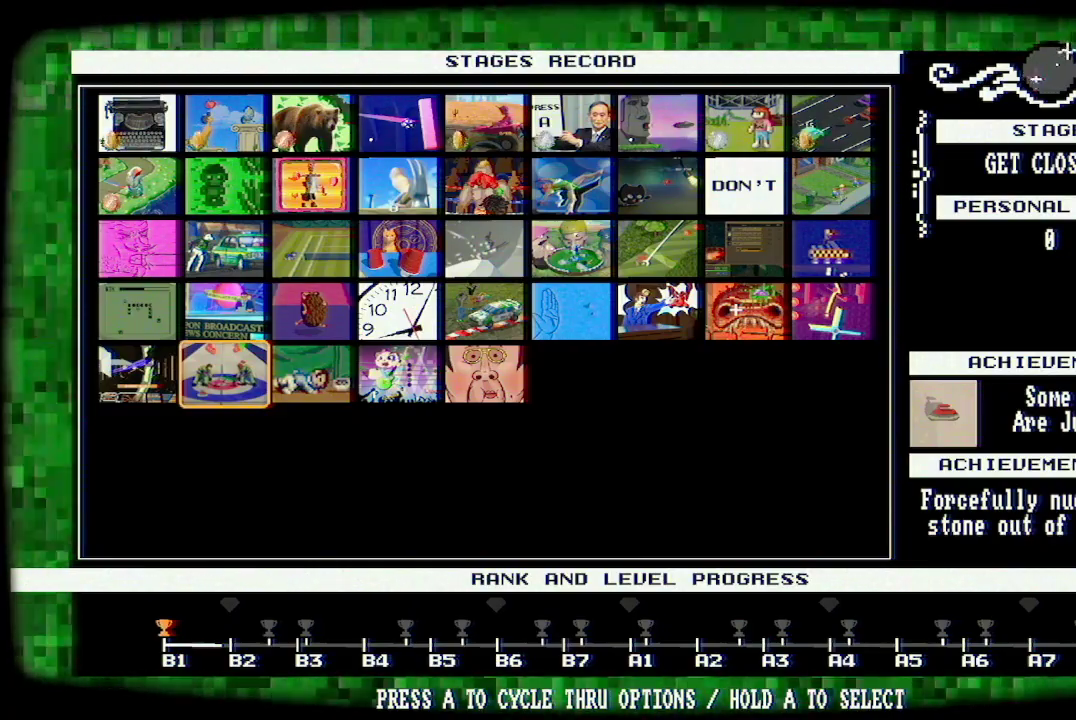
{"buttons": [], "left_stick": "center", "right_stick": "center", "events": []}
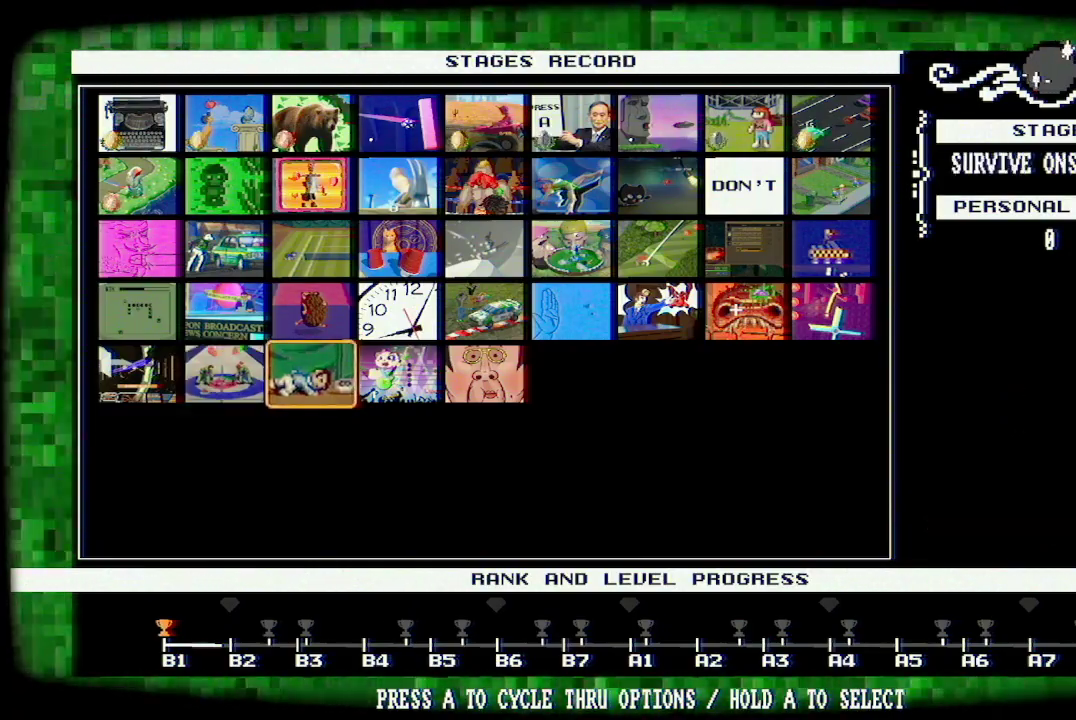
{"buttons": [], "left_stick": "center", "right_stick": "center", "events": [[400, "A", "down"], [467, "A", "up"]]}